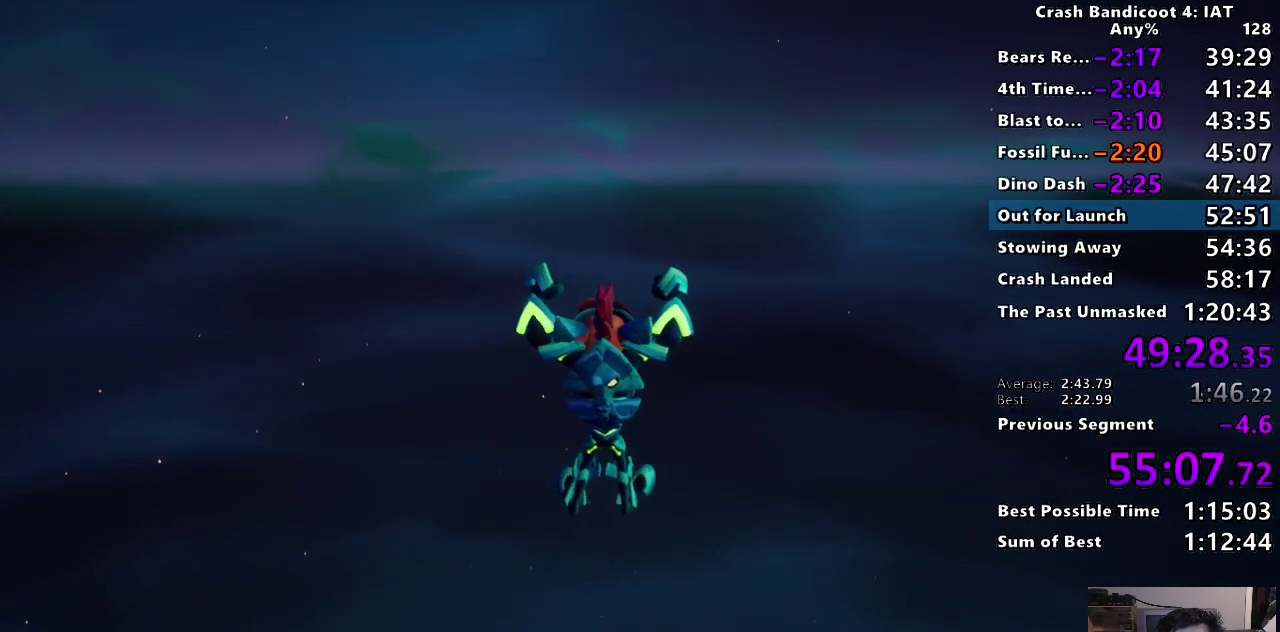
Gameplay with a controller (PlayStation layout); each line is a JSON object with the inputs held at the frame after it. "events" lists button and stick changes between this image and that frame as [ms after this image, input, new state], when the widget could be followed in between. Not read: START.
{"buttons": [], "left_stick": "up", "right_stick": "center", "events": []}
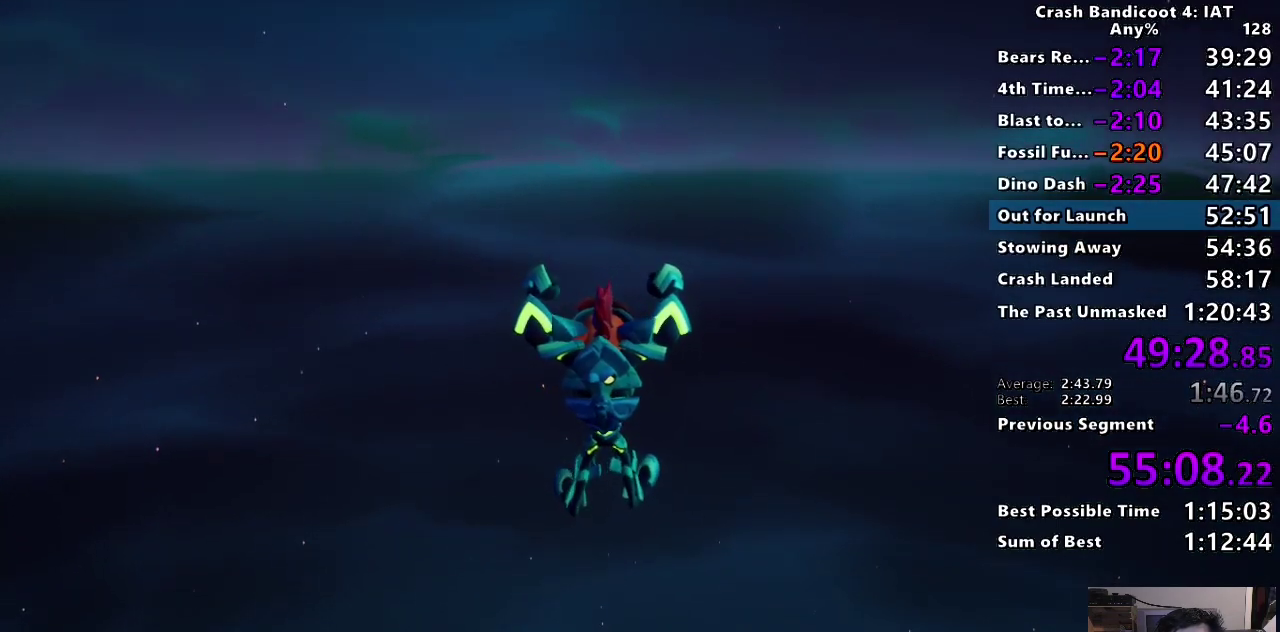
{"buttons": [], "left_stick": "up", "right_stick": "center", "events": []}
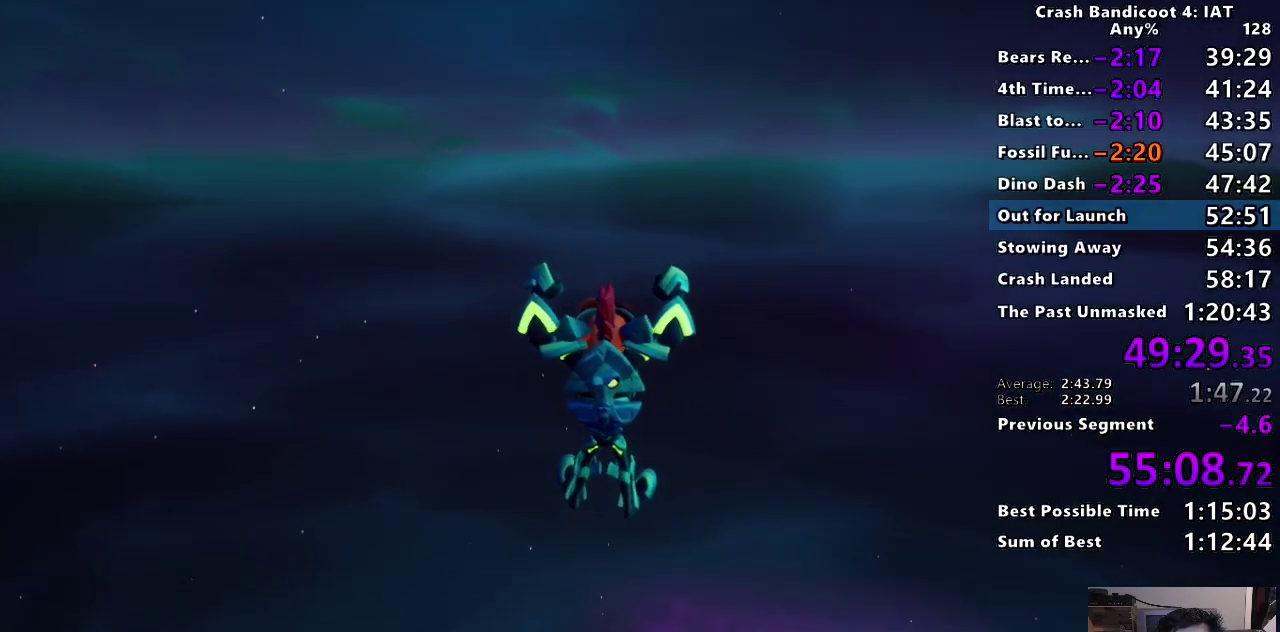
{"buttons": [], "left_stick": "up", "right_stick": "down", "events": [[33, "right_stick", "down"]]}
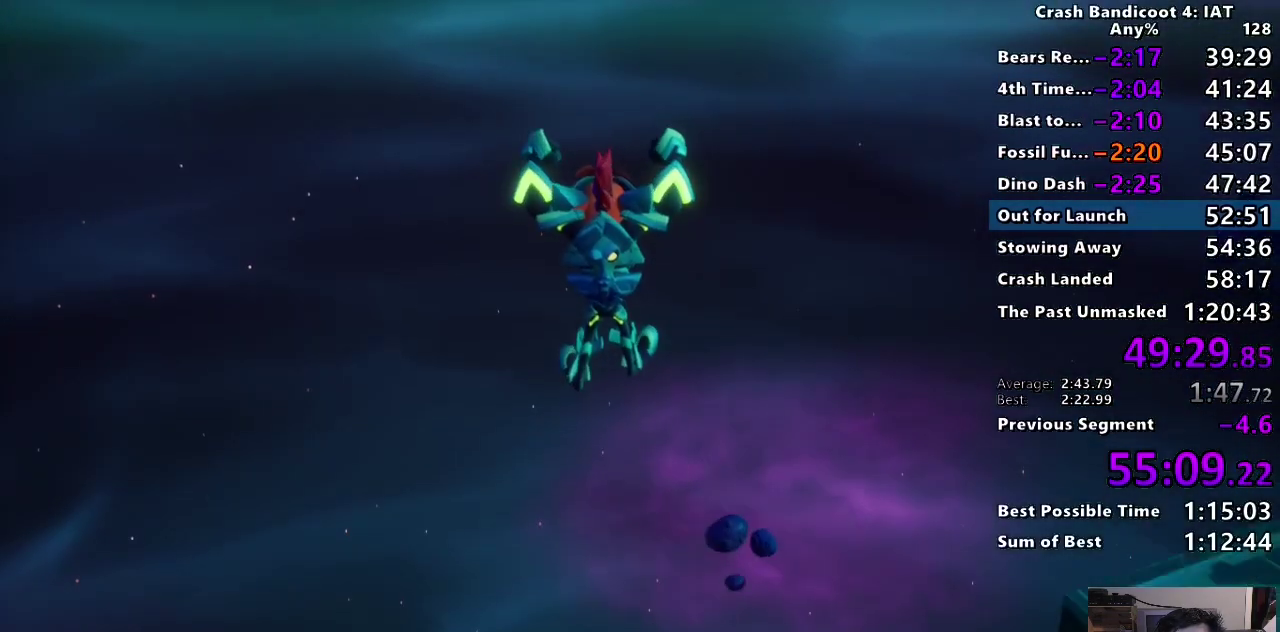
{"buttons": [], "left_stick": "down-left", "right_stick": "center", "events": [[150, "L3", "down"], [150, "left_stick", "up-right"], [183, "right_stick", "center"], [233, "L3", "up"], [450, "left_stick", "down-left"]]}
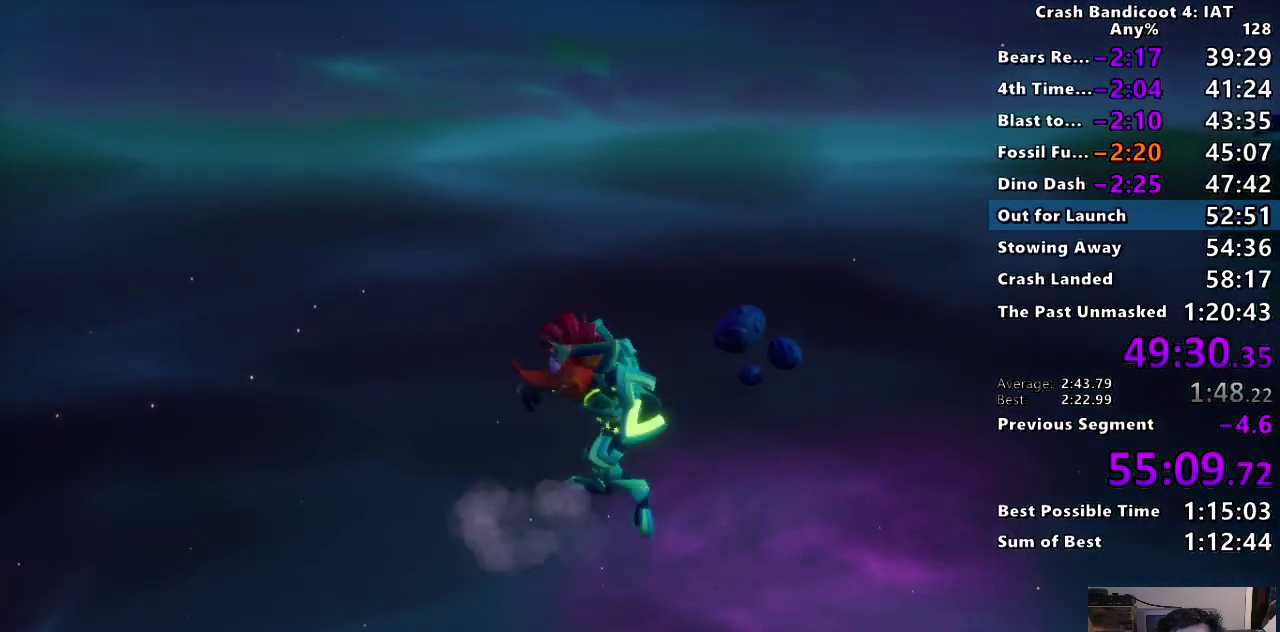
{"buttons": [], "left_stick": "down", "right_stick": "center", "events": [[317, "left_stick", "down"]]}
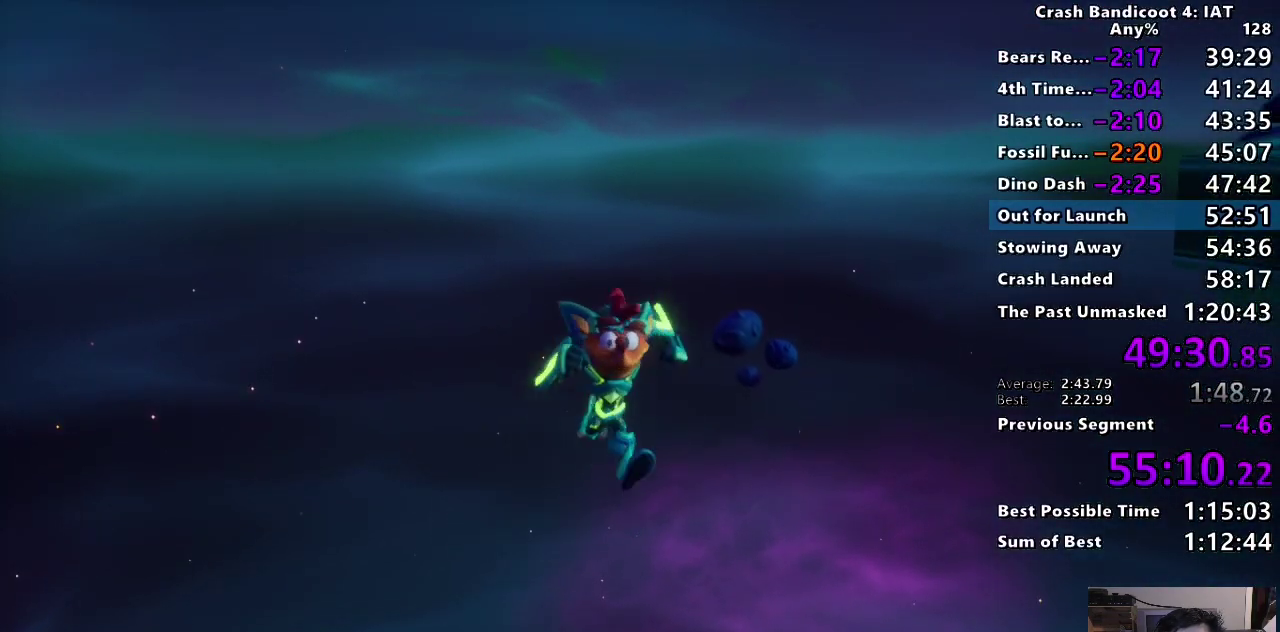
{"buttons": [], "left_stick": "up", "right_stick": "center", "events": [[150, "left_stick", "center"], [300, "left_stick", "up"]]}
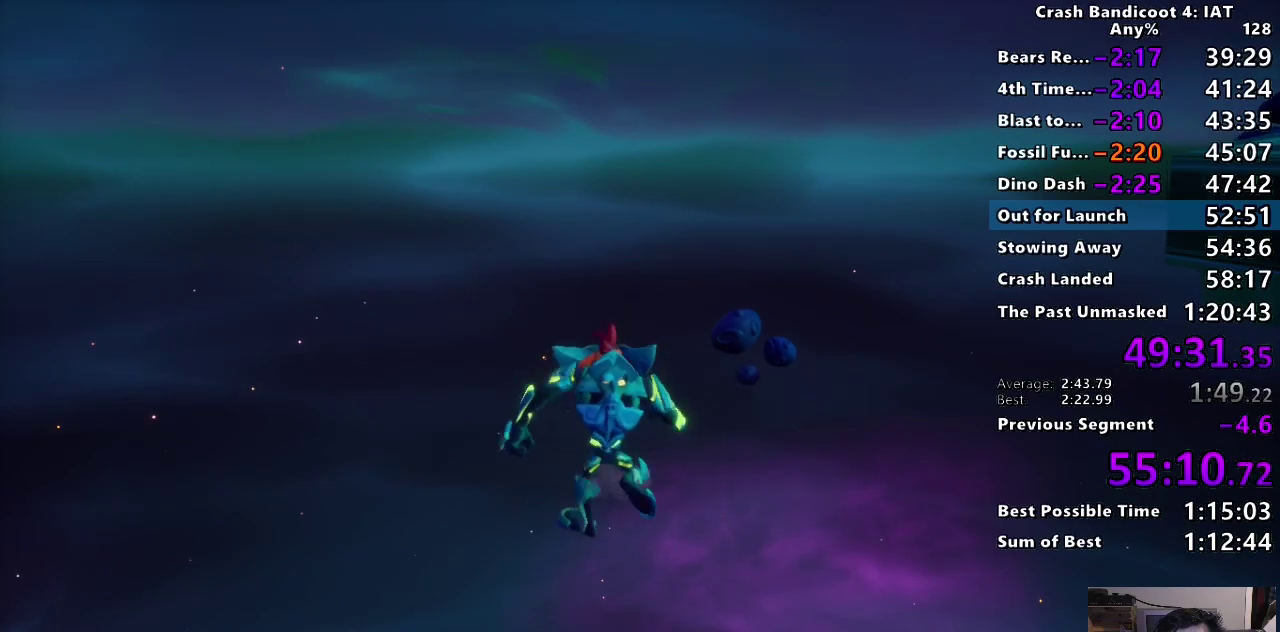
{"buttons": [], "left_stick": "down", "right_stick": "center", "events": [[467, "left_stick", "down"]]}
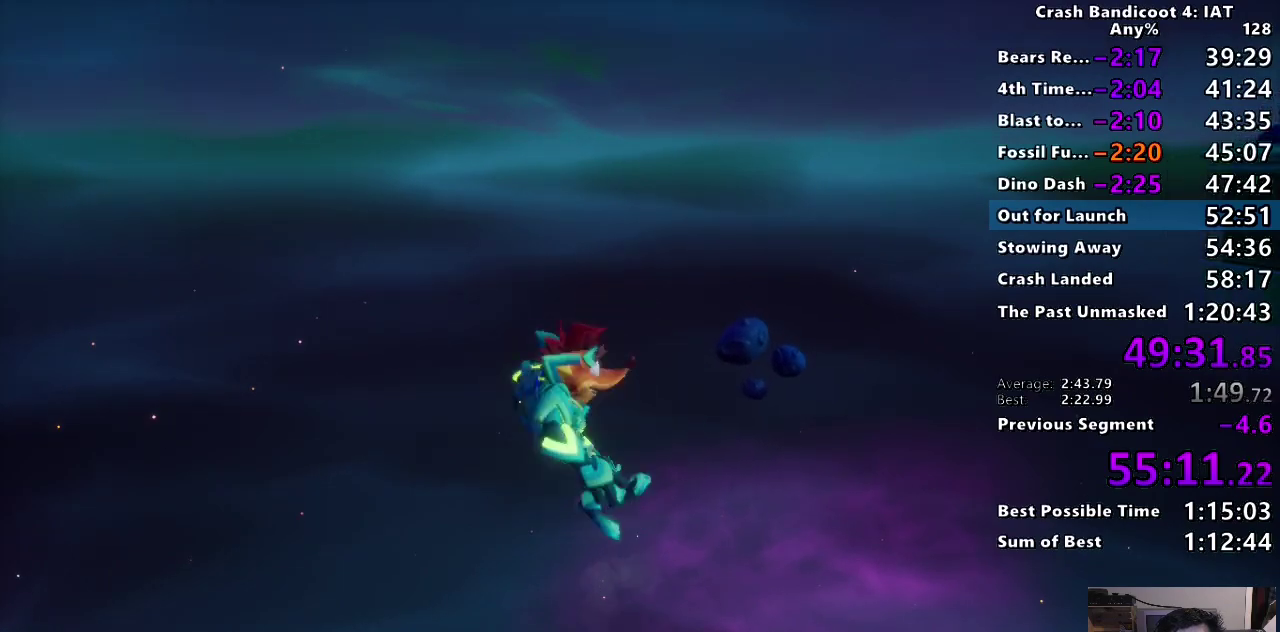
{"buttons": [], "left_stick": "down", "right_stick": "center", "events": []}
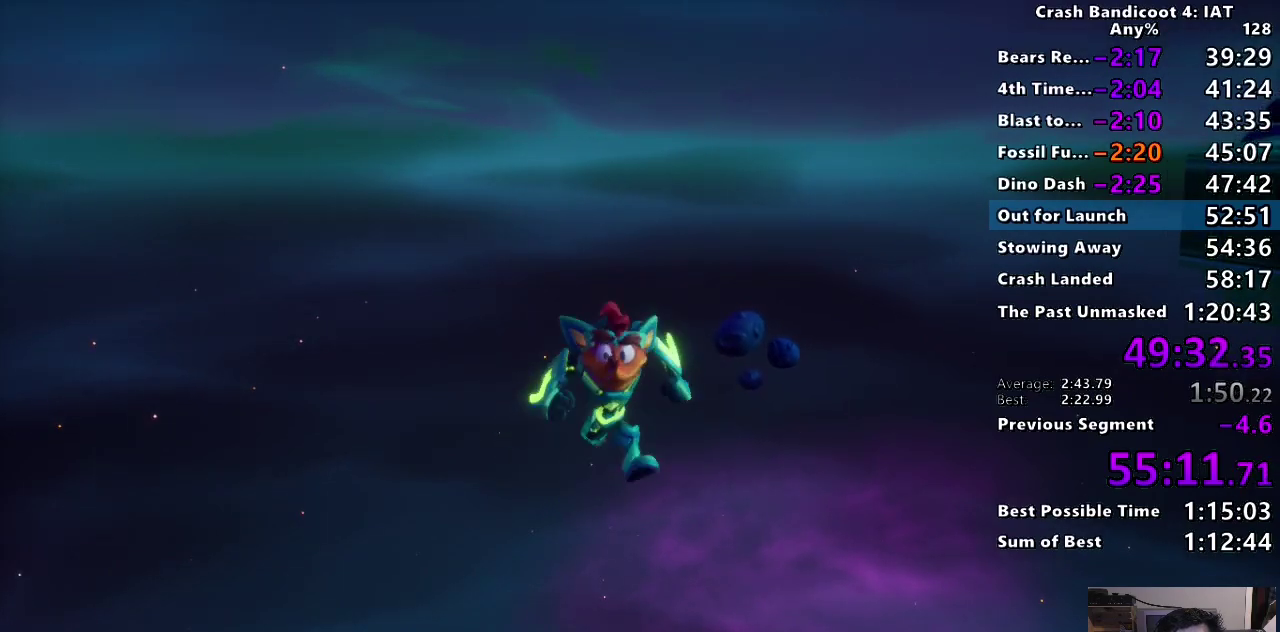
{"buttons": [], "left_stick": "down", "right_stick": "center", "events": []}
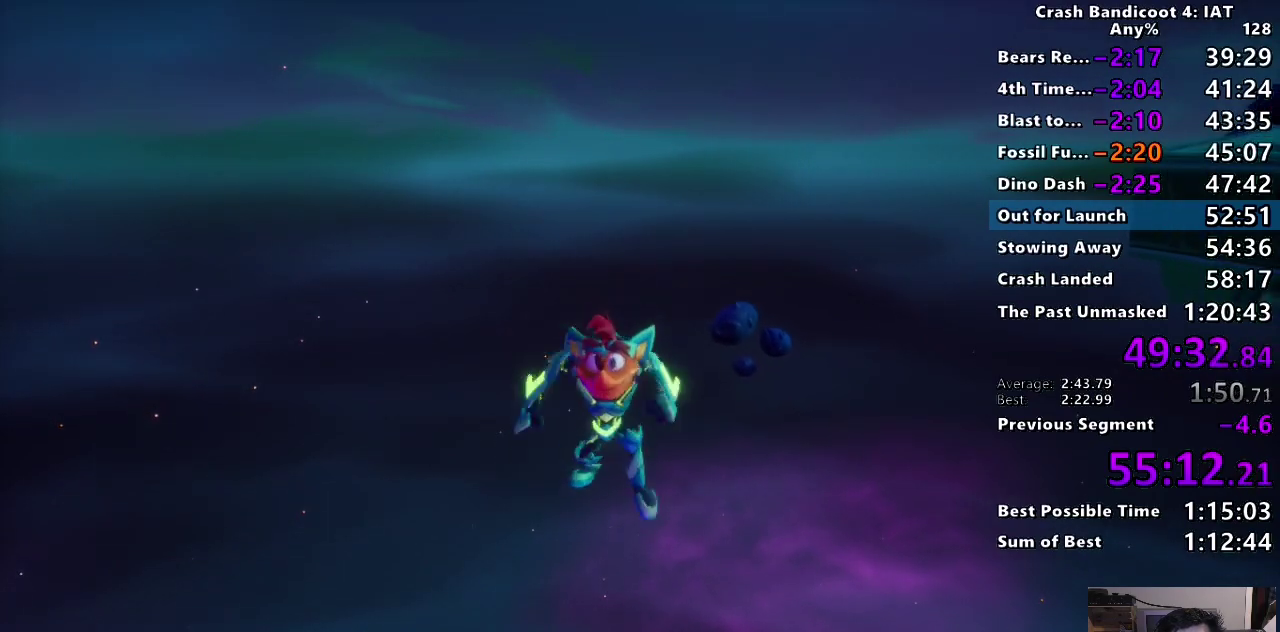
{"buttons": [], "left_stick": "up", "right_stick": "center", "events": [[450, "left_stick", "up"]]}
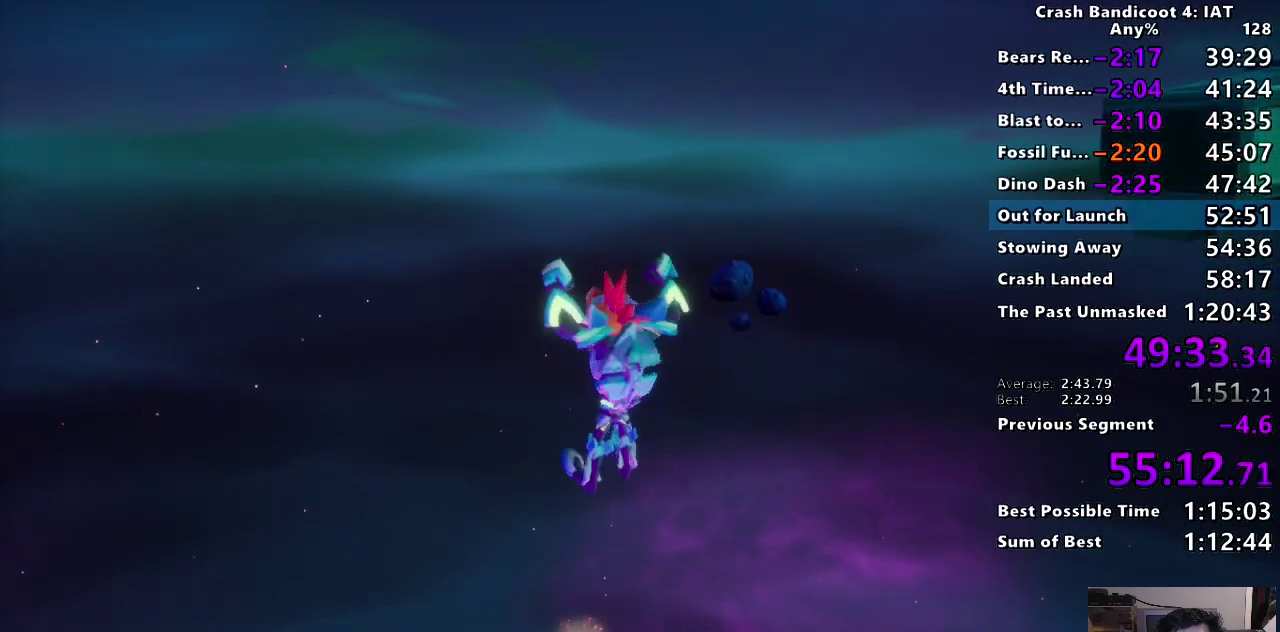
{"buttons": [], "left_stick": "up-left", "right_stick": "center", "events": [[333, "left_stick", "up-left"]]}
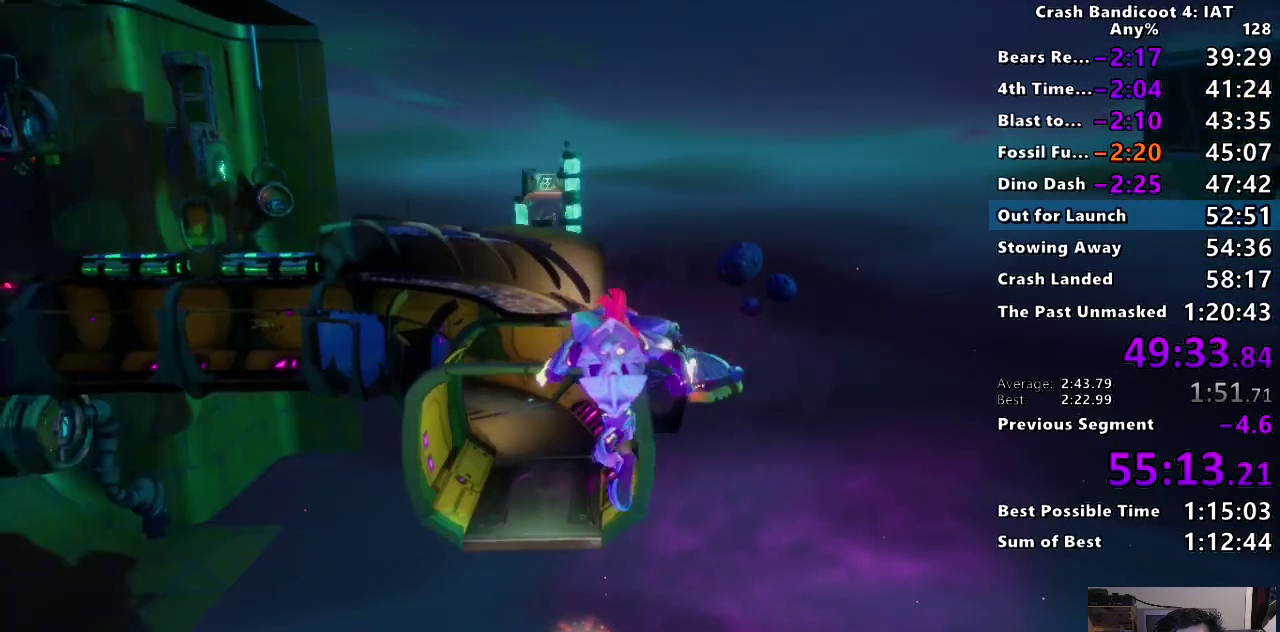
{"buttons": ["TRIANGLE"], "left_stick": "up", "right_stick": "center", "events": [[183, "CROSS", "down"], [350, "CROSS", "up"], [400, "left_stick", "up"], [433, "TRIANGLE", "down"]]}
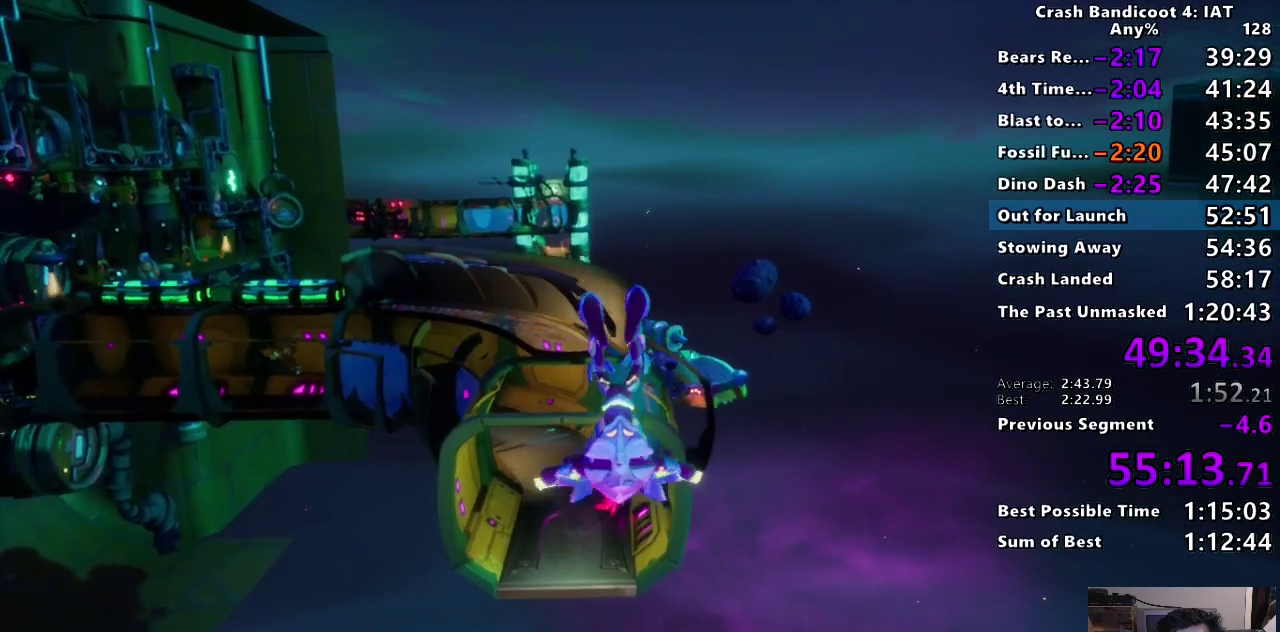
{"buttons": [], "left_stick": "up", "right_stick": "center", "events": [[50, "TRIANGLE", "up"]]}
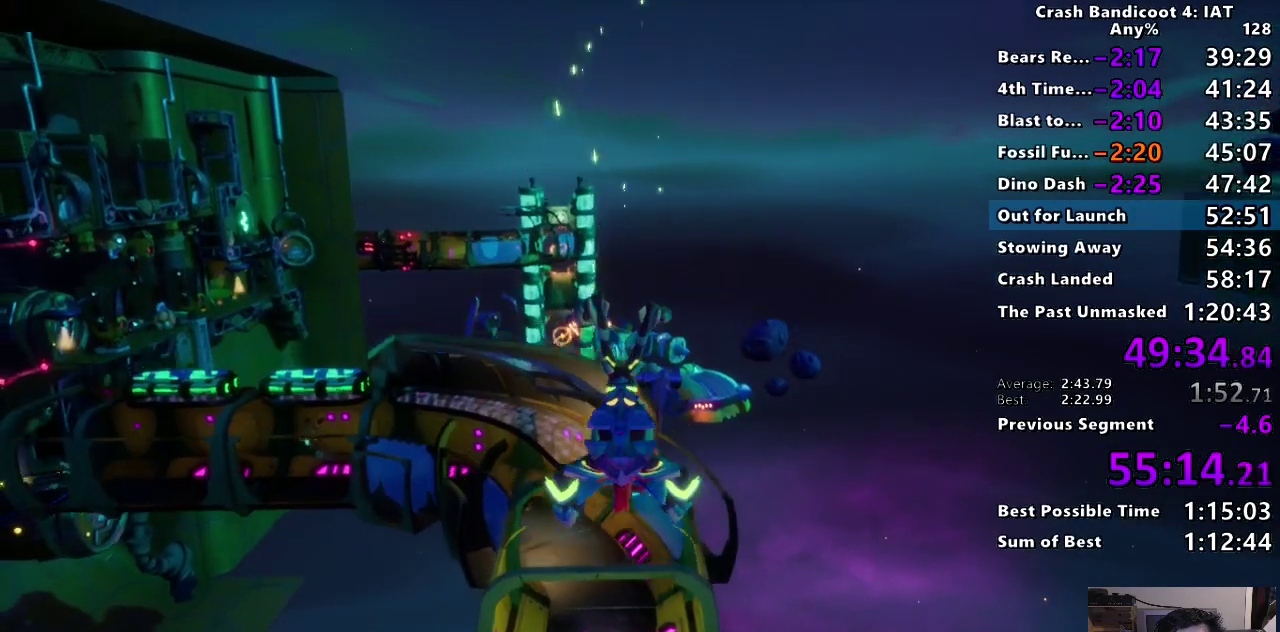
{"buttons": [], "left_stick": "up", "right_stick": "center", "events": [[67, "TRIANGLE", "down"], [167, "TRIANGLE", "up"]]}
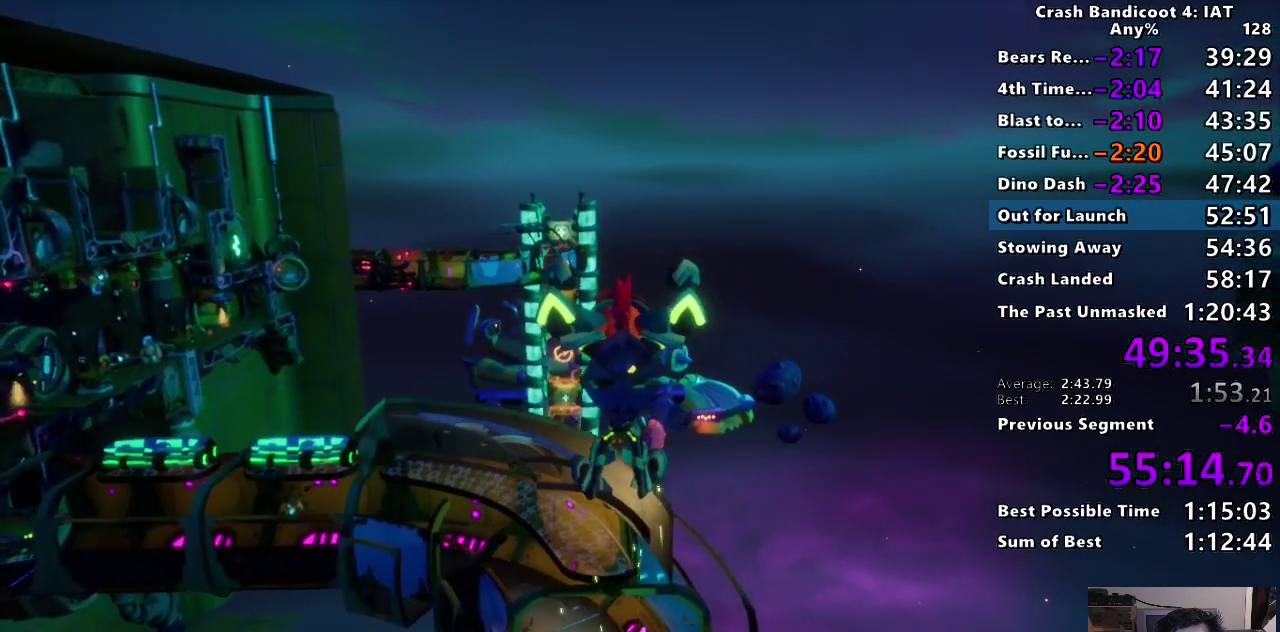
{"buttons": [], "left_stick": "up-left", "right_stick": "center", "events": [[117, "left_stick", "up-left"]]}
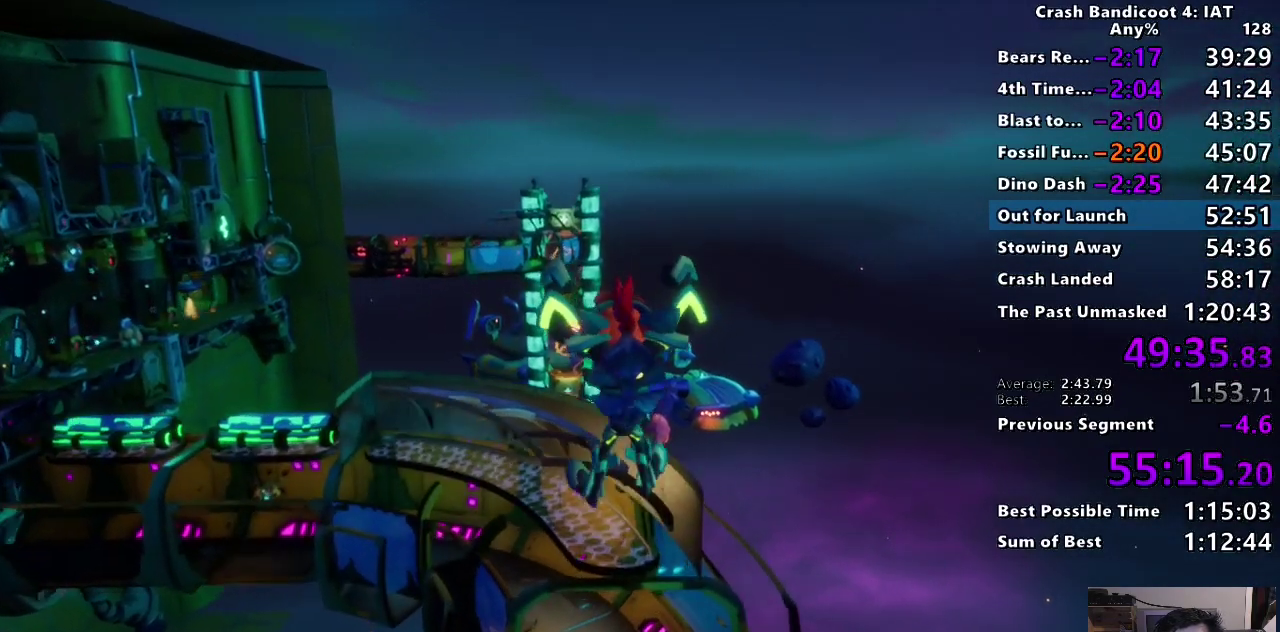
{"buttons": [], "left_stick": "up", "right_stick": "center", "events": [[133, "left_stick", "up"]]}
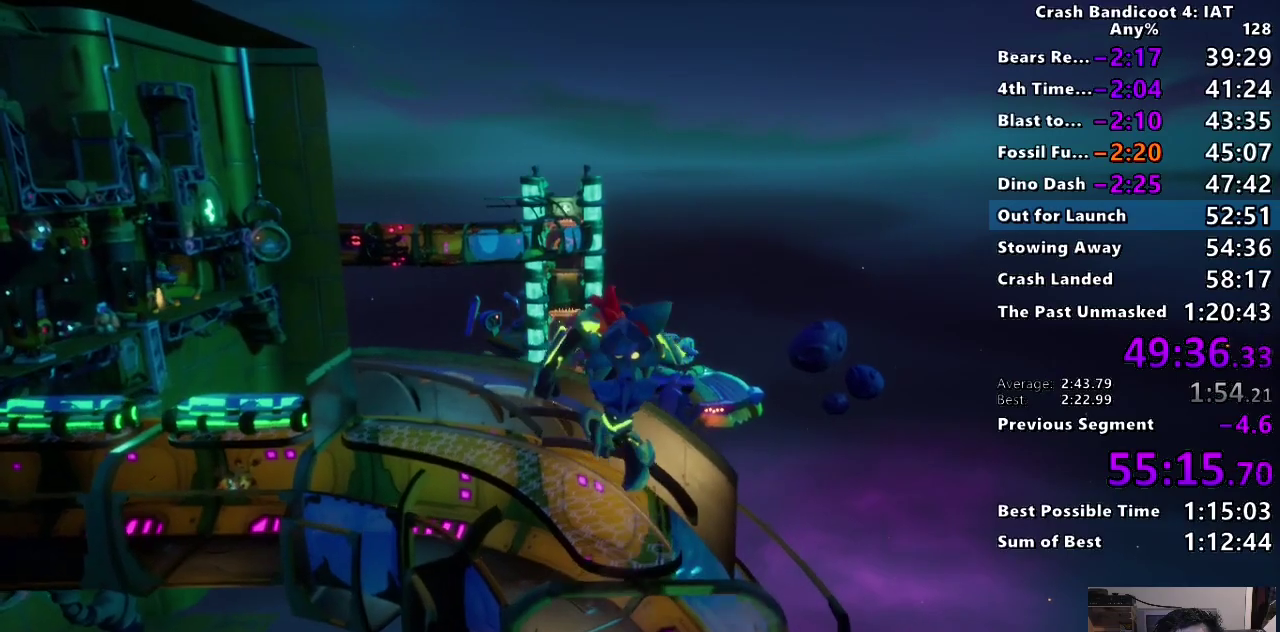
{"buttons": ["CIRCLE"], "left_stick": "up", "right_stick": "center", "events": [[33, "CIRCLE", "down"], [117, "CIRCLE", "up"], [217, "SQUARE", "down"], [300, "SQUARE", "up"], [500, "CIRCLE", "down"]]}
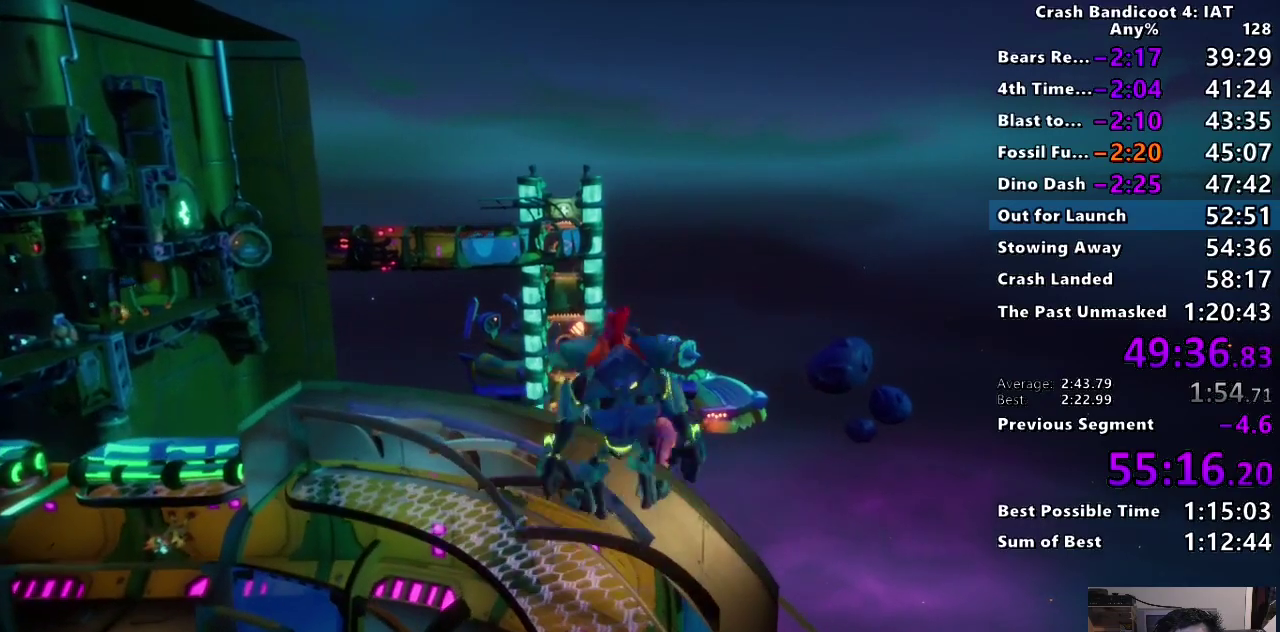
{"buttons": [], "left_stick": "up", "right_stick": "center", "events": [[83, "CIRCLE", "up"], [183, "SQUARE", "down"], [267, "SQUARE", "up"]]}
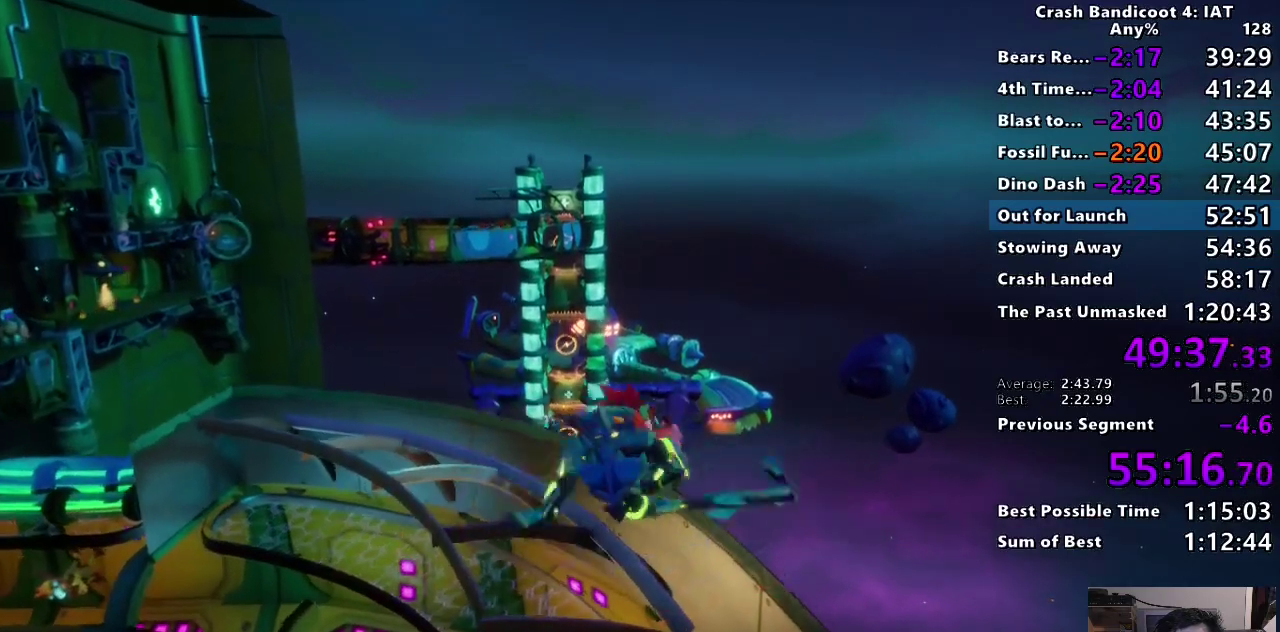
{"buttons": ["CIRCLE"], "left_stick": "up", "right_stick": "center", "events": [[500, "CIRCLE", "down"]]}
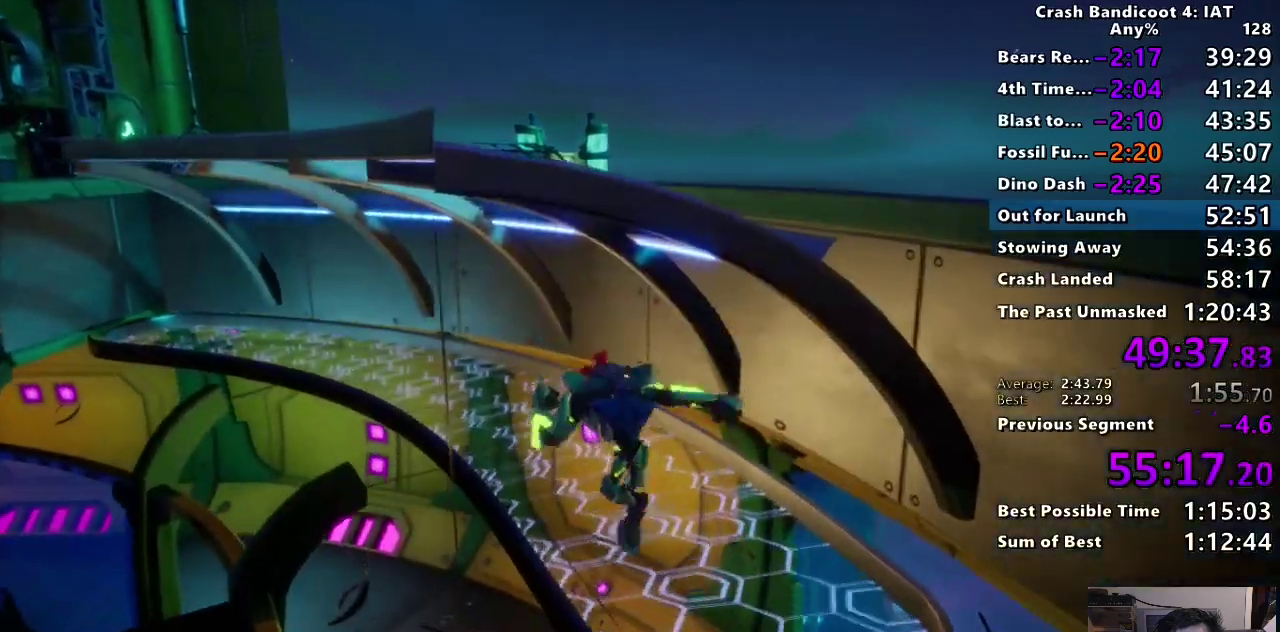
{"buttons": ["CIRCLE"], "left_stick": "up-left", "right_stick": "center", "events": [[83, "CIRCLE", "up"], [183, "SQUARE", "down"], [283, "SQUARE", "up"], [433, "CIRCLE", "down"], [483, "left_stick", "up-left"]]}
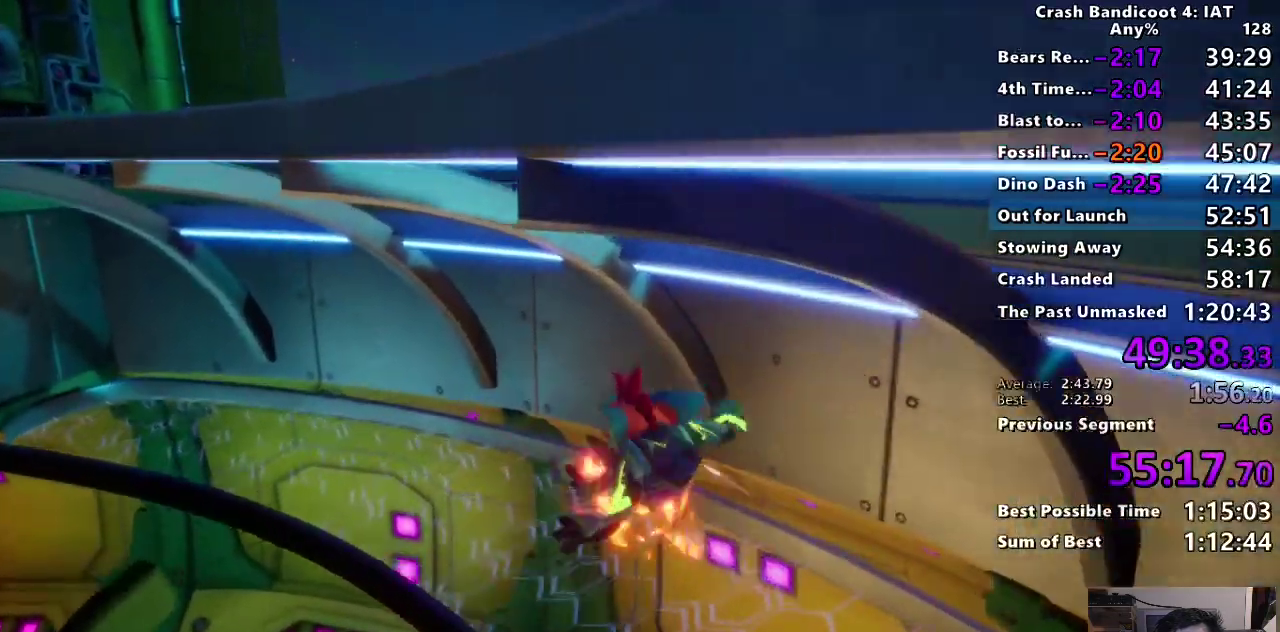
{"buttons": ["CIRCLE"], "left_stick": "up", "right_stick": "center", "events": [[17, "CIRCLE", "up"], [117, "SQUARE", "down"], [217, "SQUARE", "up"], [300, "left_stick", "up"], [483, "CIRCLE", "down"]]}
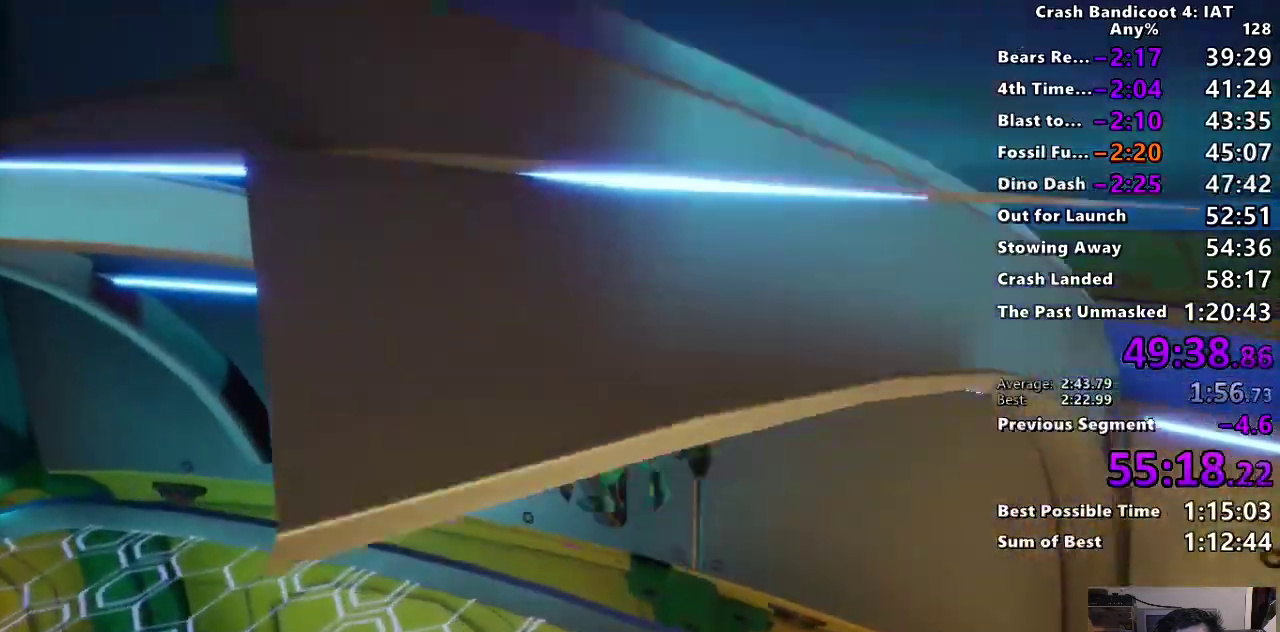
{"buttons": [], "left_stick": "up", "right_stick": "center", "events": [[100, "CIRCLE", "up"], [183, "SQUARE", "down"], [267, "SQUARE", "up"]]}
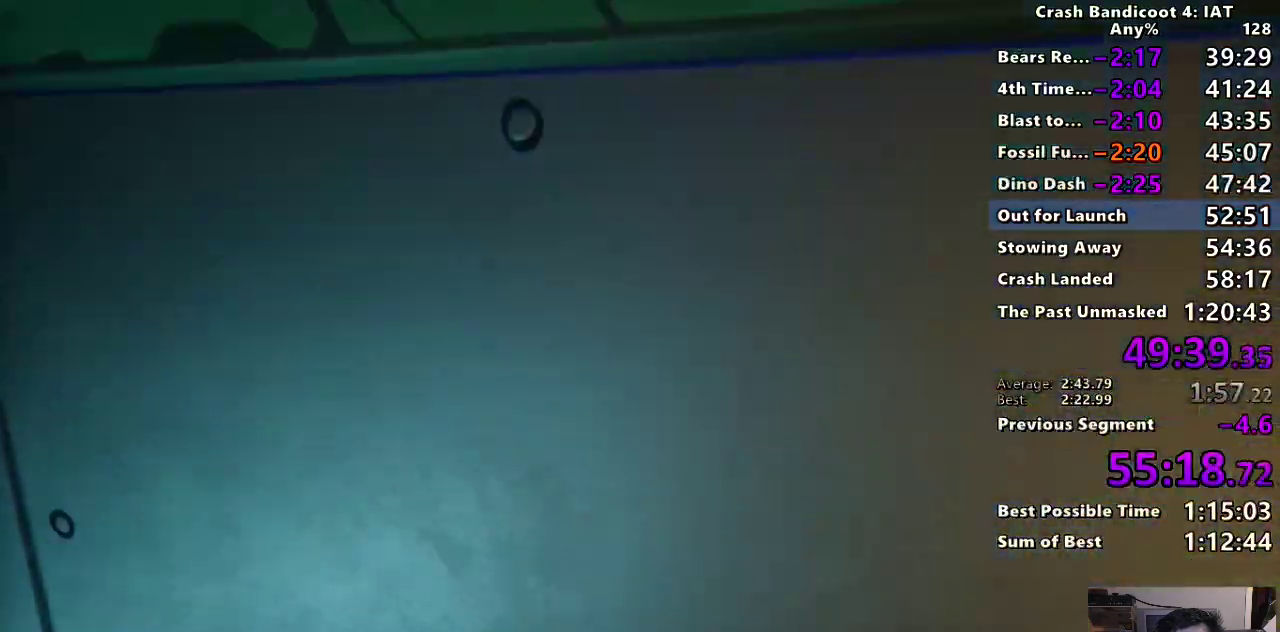
{"buttons": [], "left_stick": "up", "right_stick": "center", "events": []}
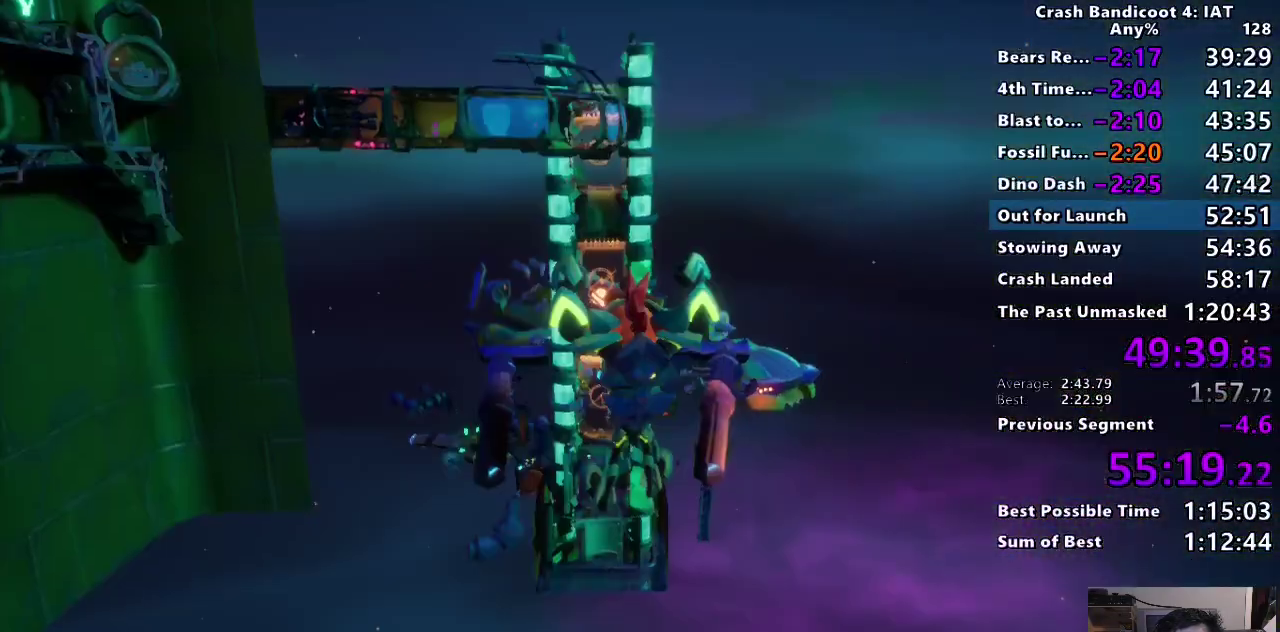
{"buttons": [], "left_stick": "up", "right_stick": "center", "events": []}
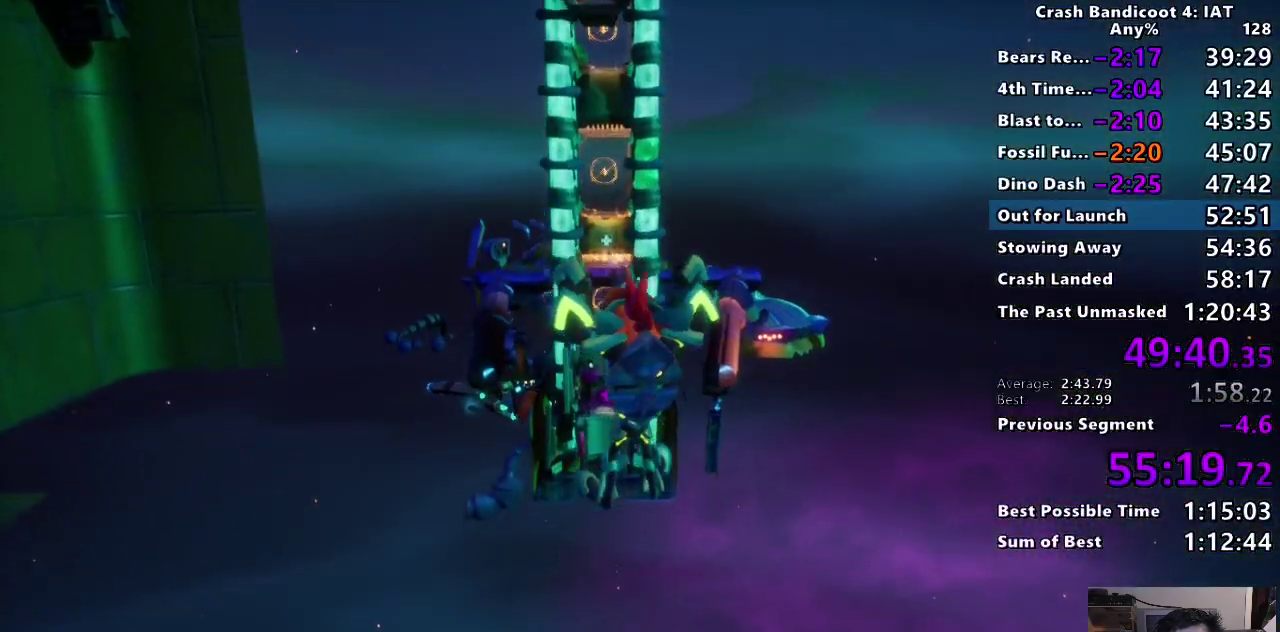
{"buttons": [], "left_stick": "up", "right_stick": "center", "events": []}
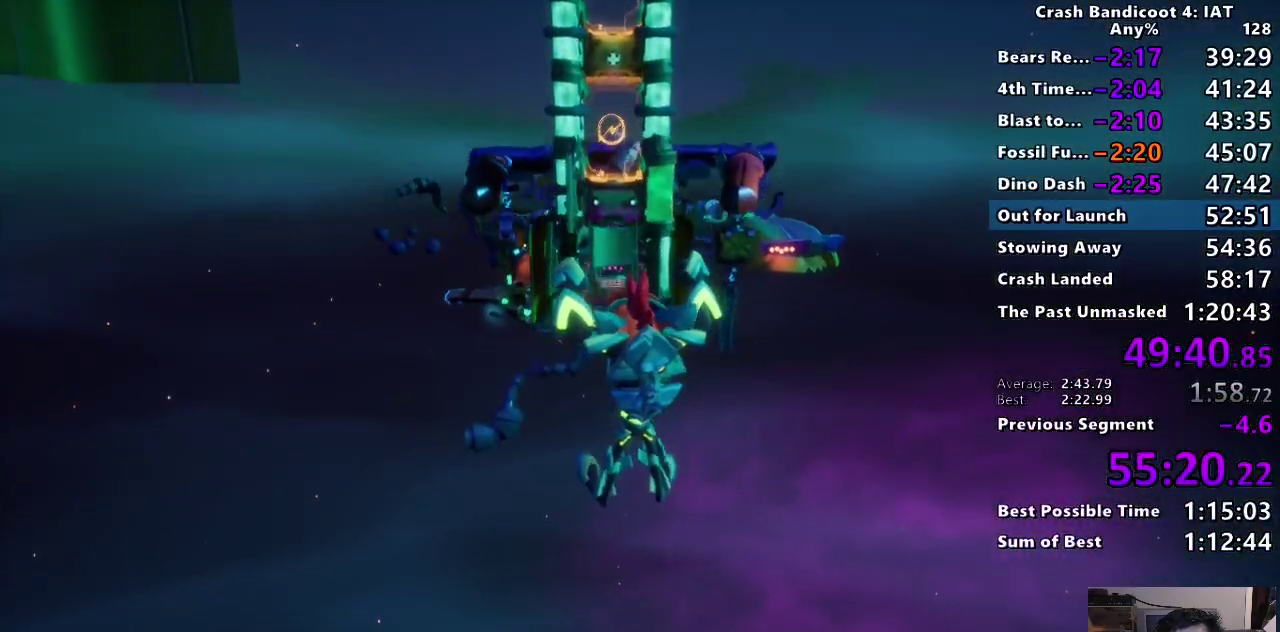
{"buttons": [], "left_stick": "up", "right_stick": "center", "events": [[300, "left_stick", "up-left"], [467, "left_stick", "up"]]}
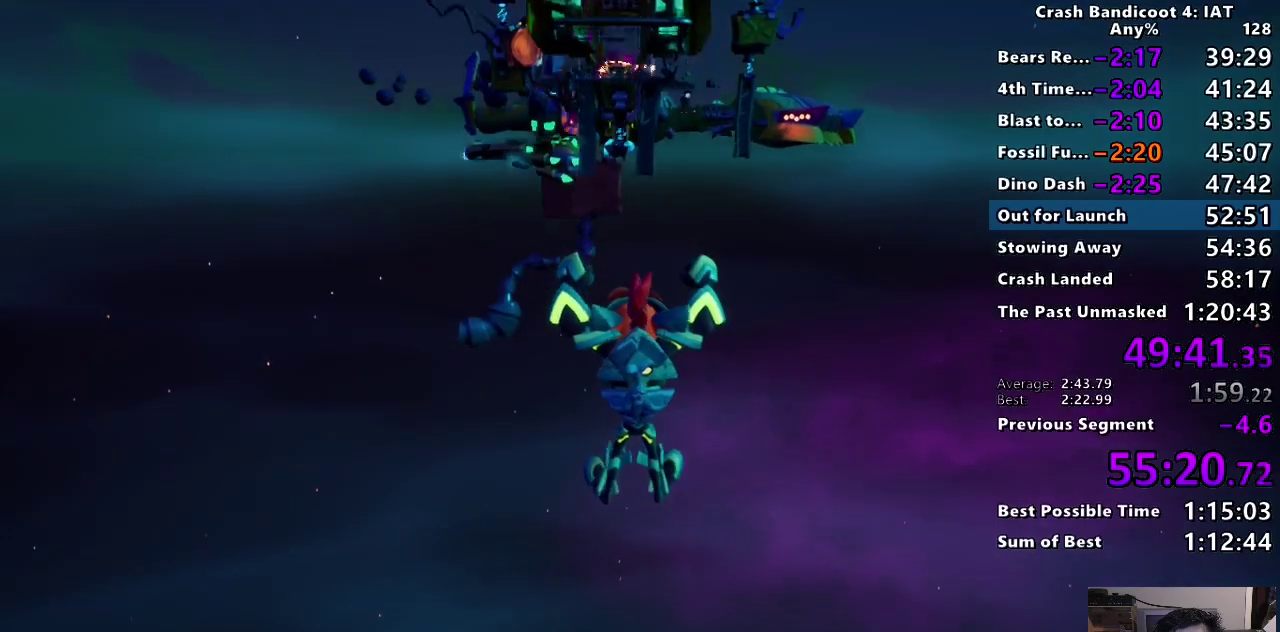
{"buttons": [], "left_stick": "up", "right_stick": "center", "events": []}
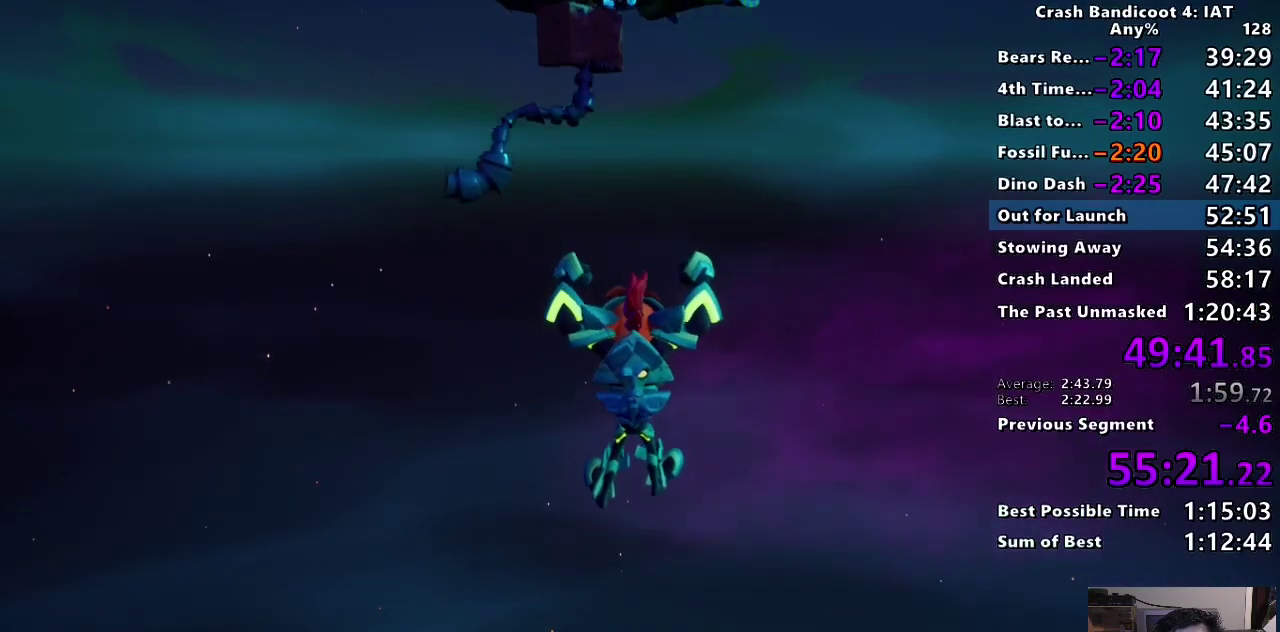
{"buttons": [], "left_stick": "up", "right_stick": "center", "events": []}